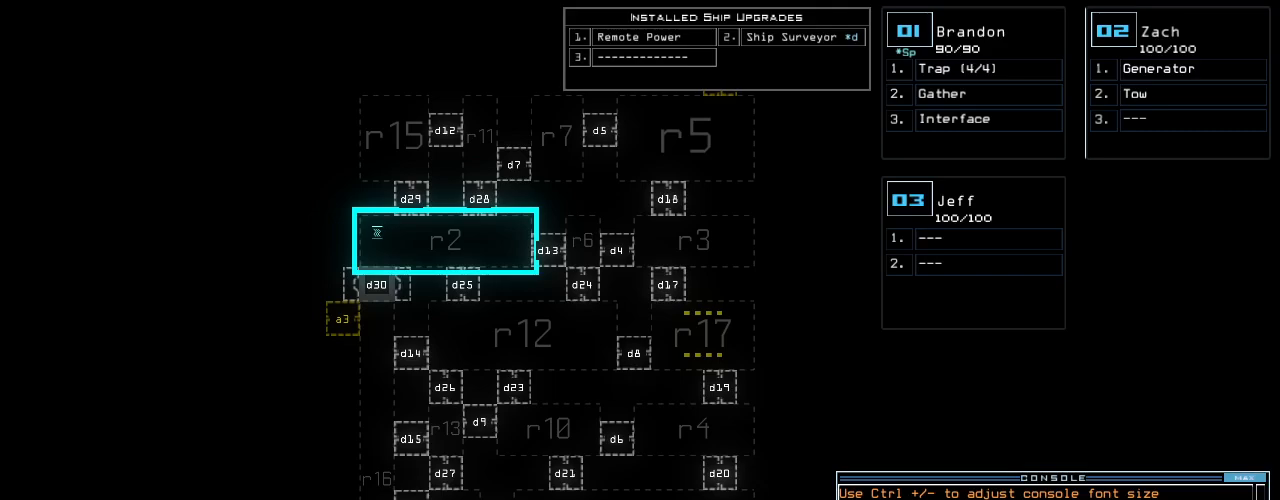
Gameplay with keyboard; each line is a JSON object with the keys held at the frame after it. "events" lists presses ("down") and releases ("up") of ".", "0", "1", "2", "3", "4", "5", "6", "7", "8", "9", "a", "b", "backspace", "c", "caps_lock", "comma", "ctrl_l", "ctrl_r", "d", "down", "e", "equals", "escape", "f", "f10", "g", "h", "i", "j", "k", "l", "left", "m", "minus", "n", "o", "p", "quote", "r", "return", "right", "s", "semicolon", "shift_l", "shift_r", "space", "tab", "tilde", "u", "up", "v", "w", "x", "y" and "z" between this image and that frame as [ms after this image, input, new state], when the widget could be followed in between. No other keys are recorded. Mouse input is not recorded. Not read: q t.
{"keys": [], "events": []}
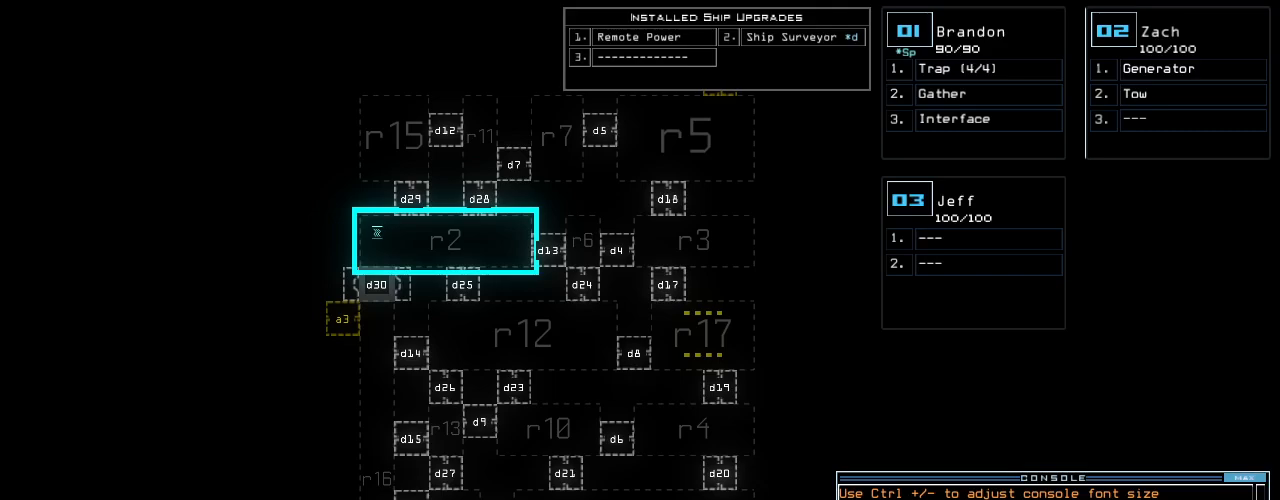
{"keys": [], "events": []}
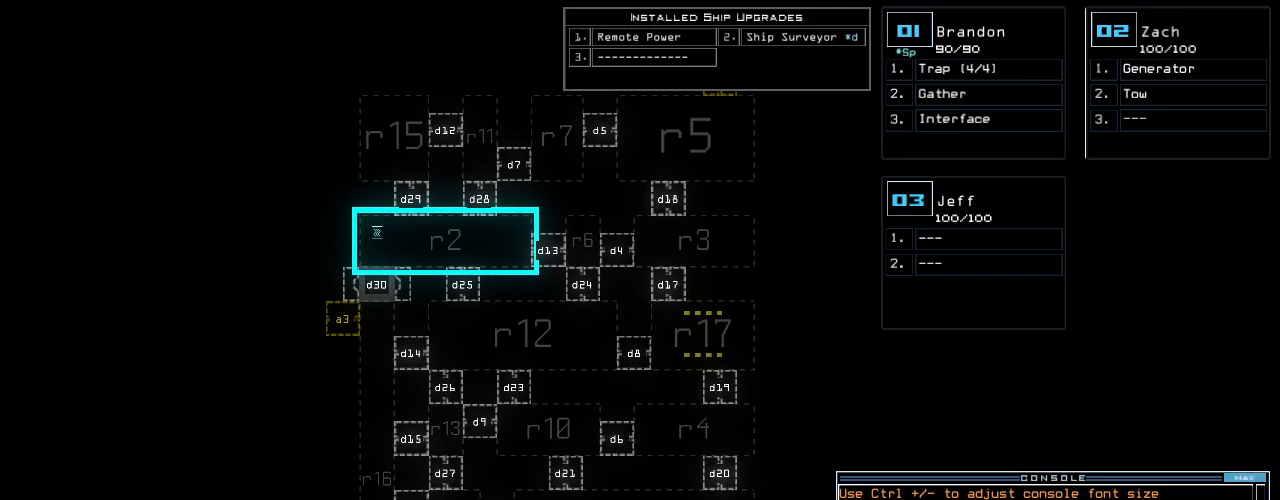
{"keys": [], "events": []}
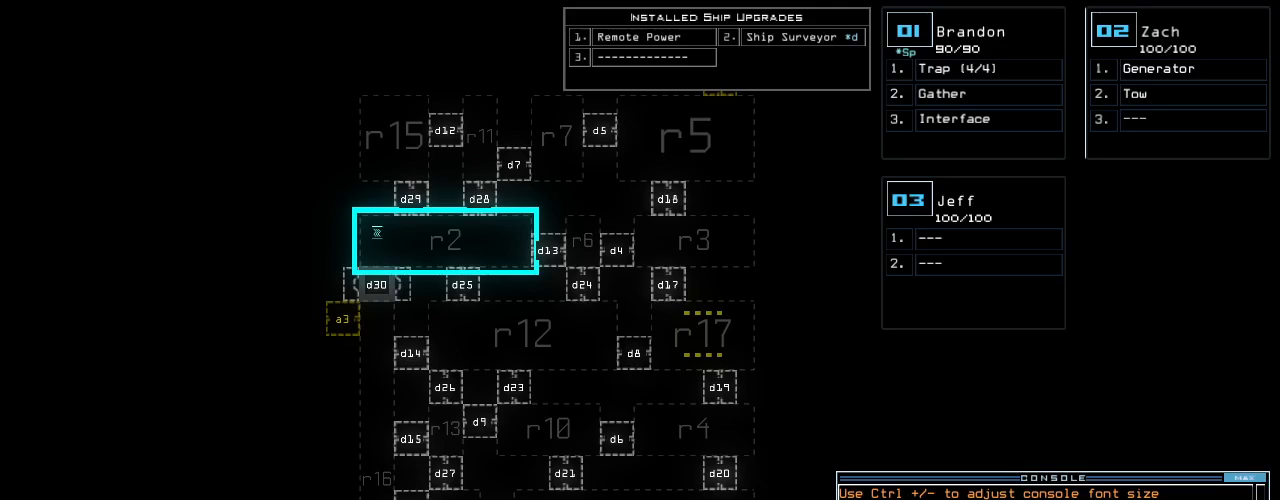
{"keys": [], "events": []}
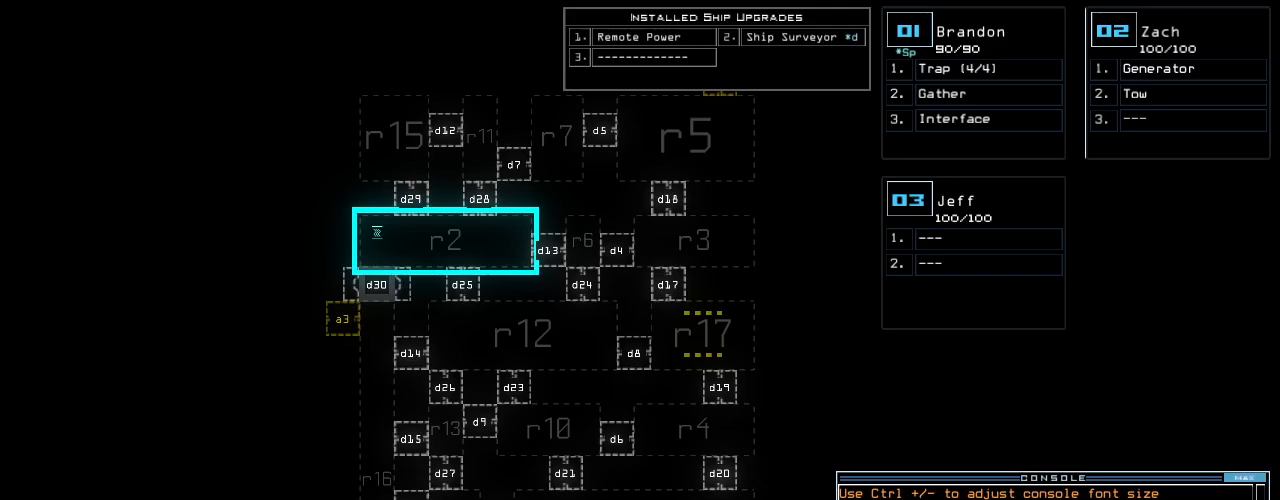
{"keys": [], "events": []}
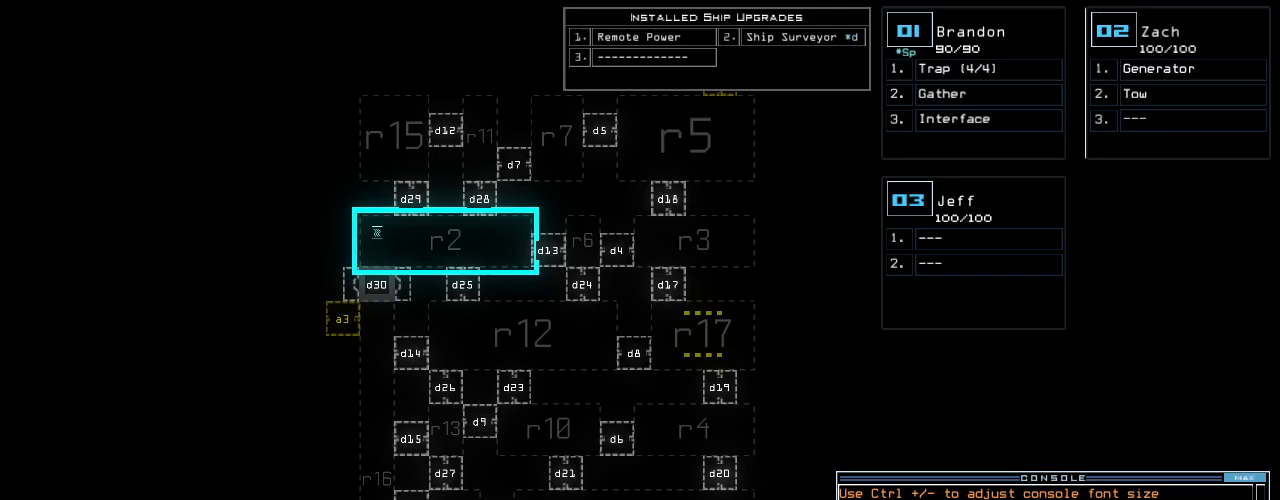
{"keys": [], "events": []}
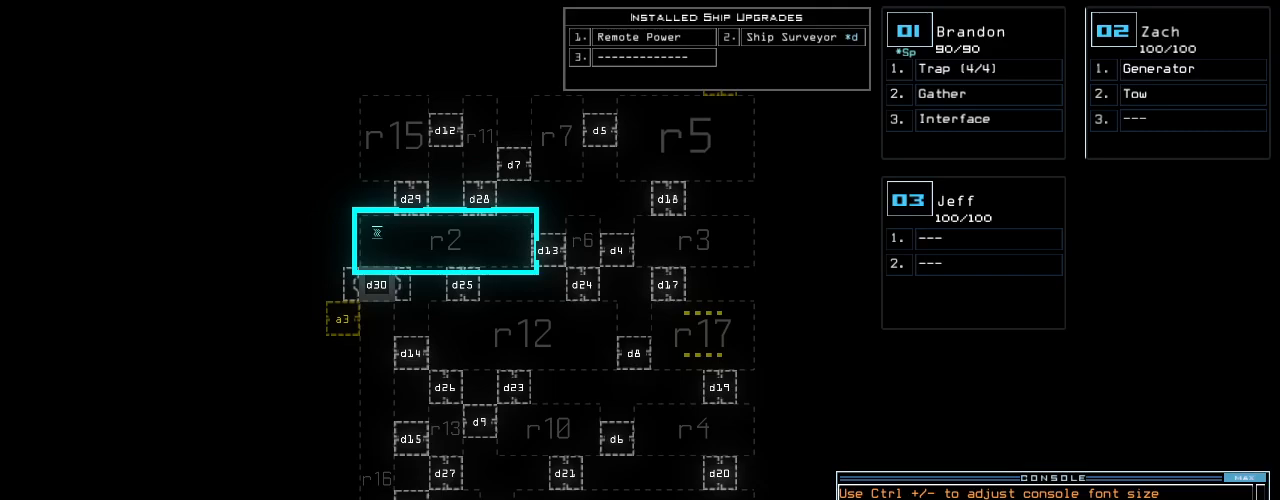
{"keys": [], "events": []}
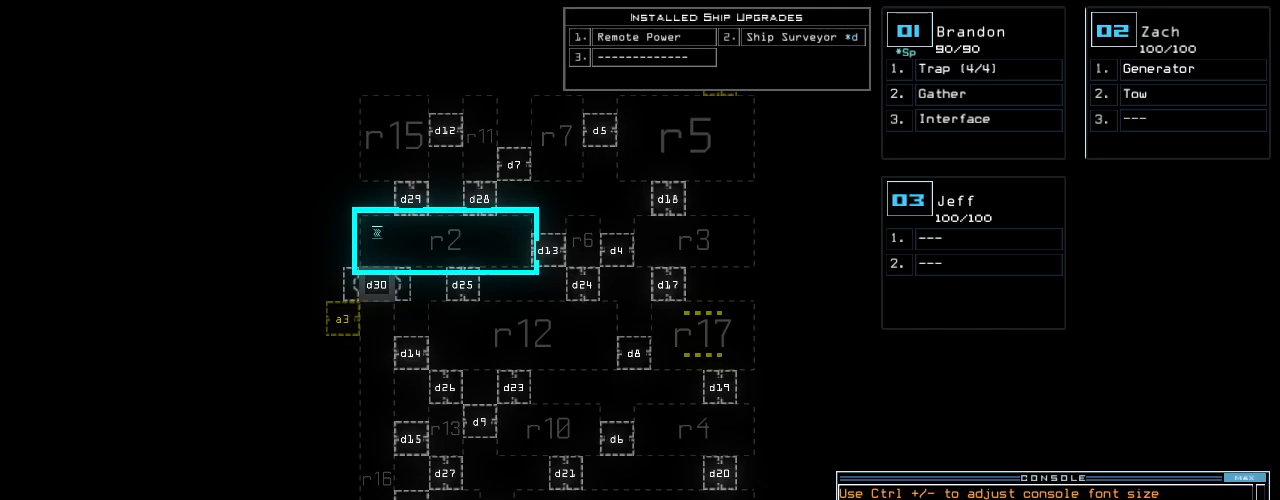
{"keys": [], "events": []}
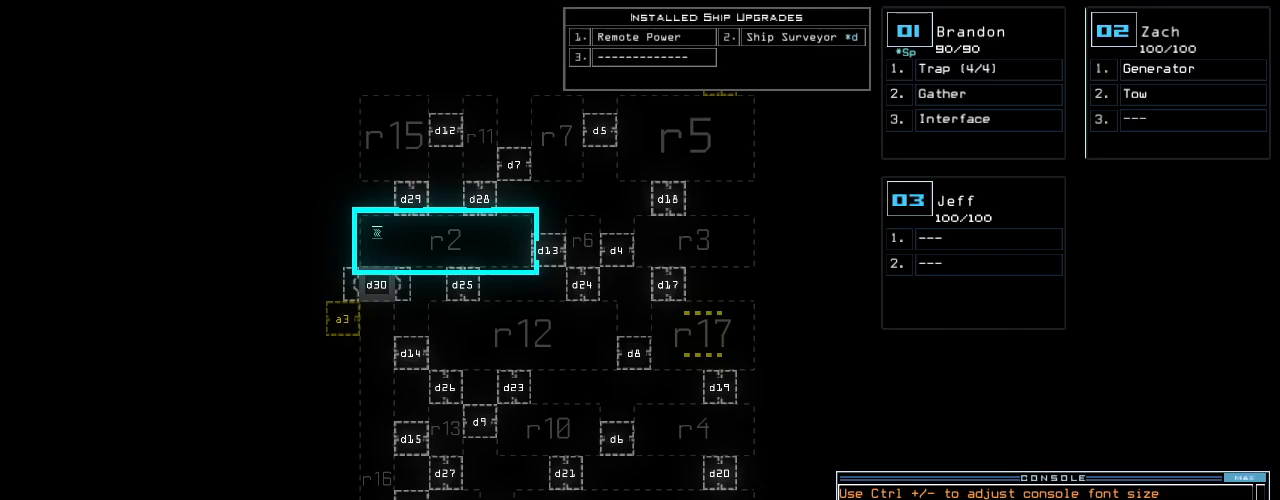
{"keys": ["a", "n"], "events": [[380, "r", "down"], [460, "a", "down"], [480, "r", "up"], [500, "n", "down"]]}
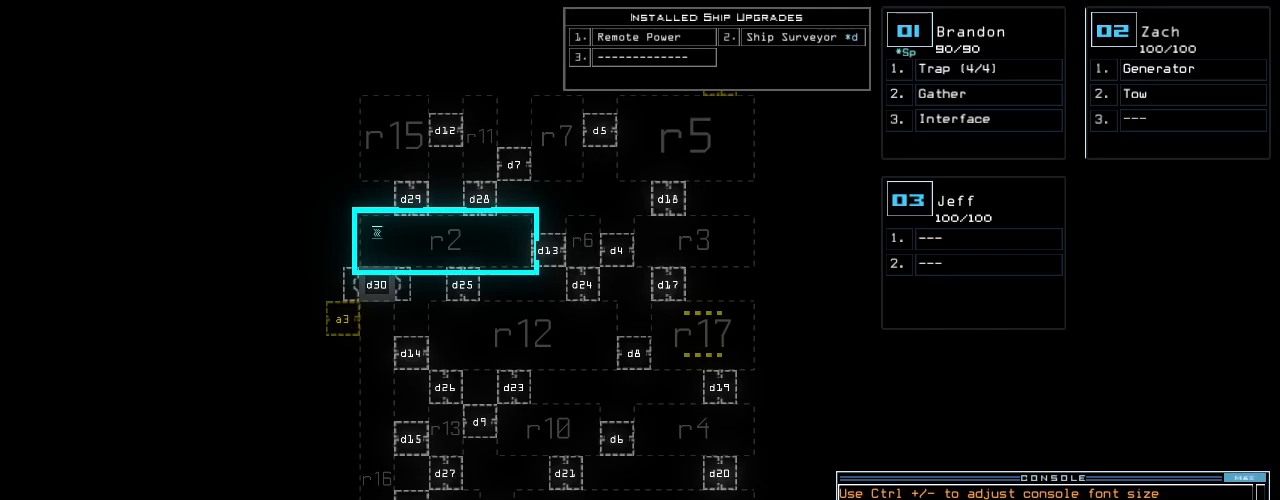
{"keys": ["space"], "events": [[40, "a", "up"], [60, "space", "down"], [100, "n", "up"], [160, "space", "up"], [340, "1", "down"], [460, "1", "up"], [460, "space", "down"]]}
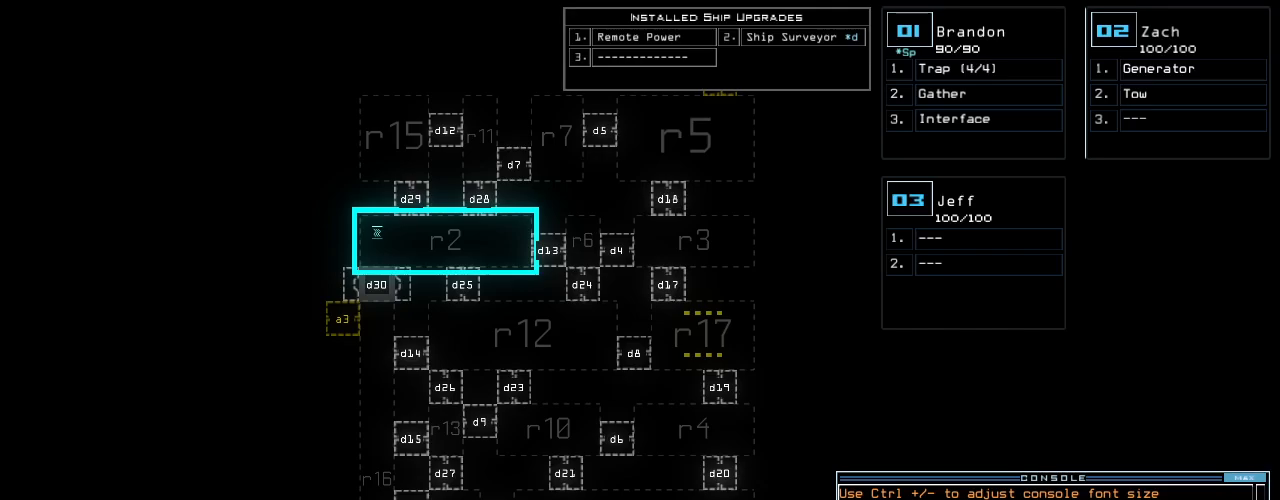
{"keys": ["2"], "events": [[40, "space", "up"], [340, "r", "down"], [420, "2", "down"], [480, "r", "up"]]}
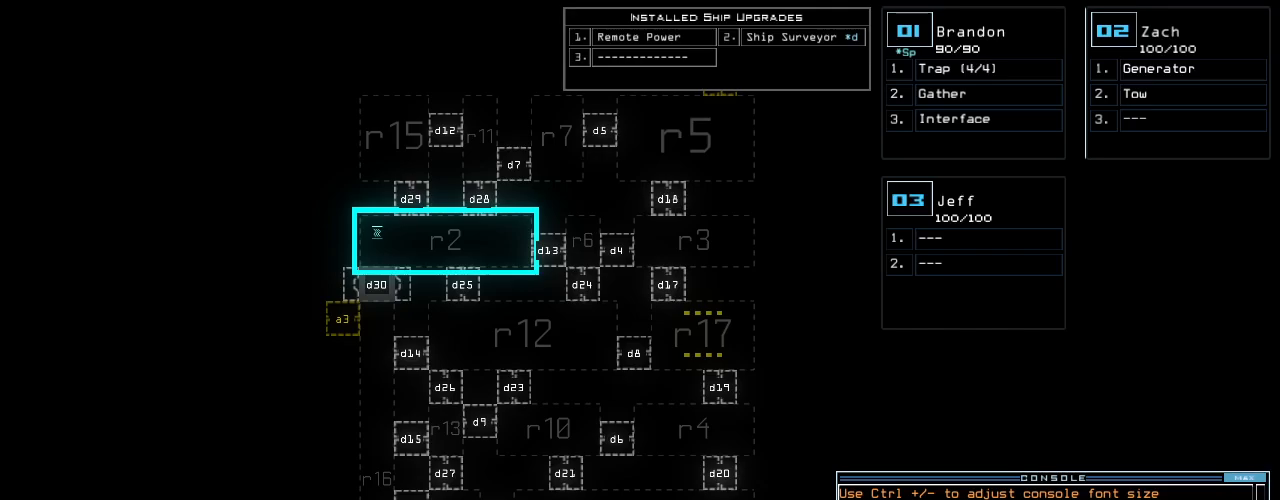
{"keys": [], "events": [[40, "2", "up"]]}
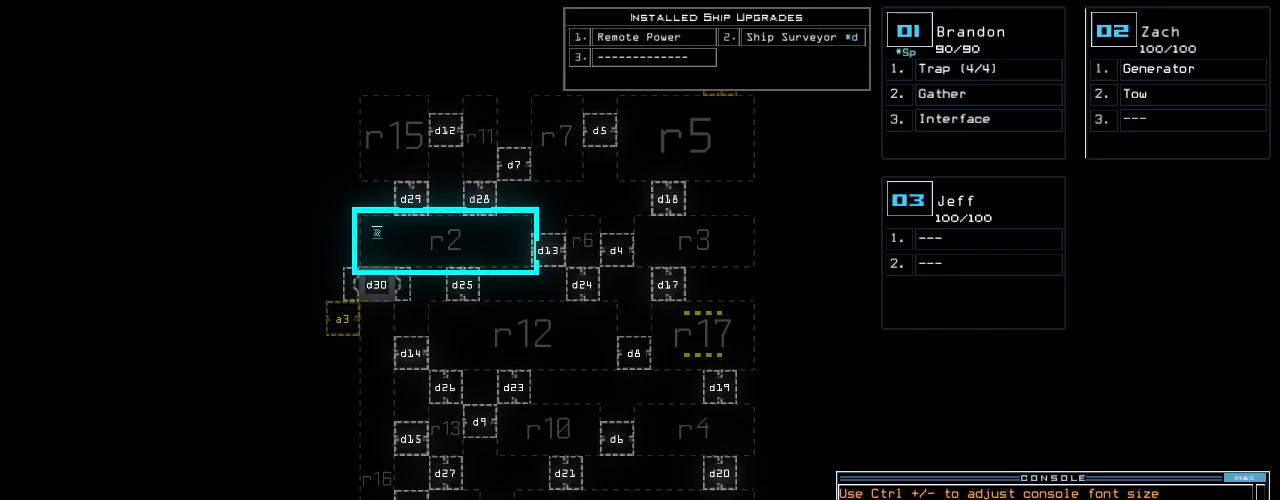
{"keys": [], "events": []}
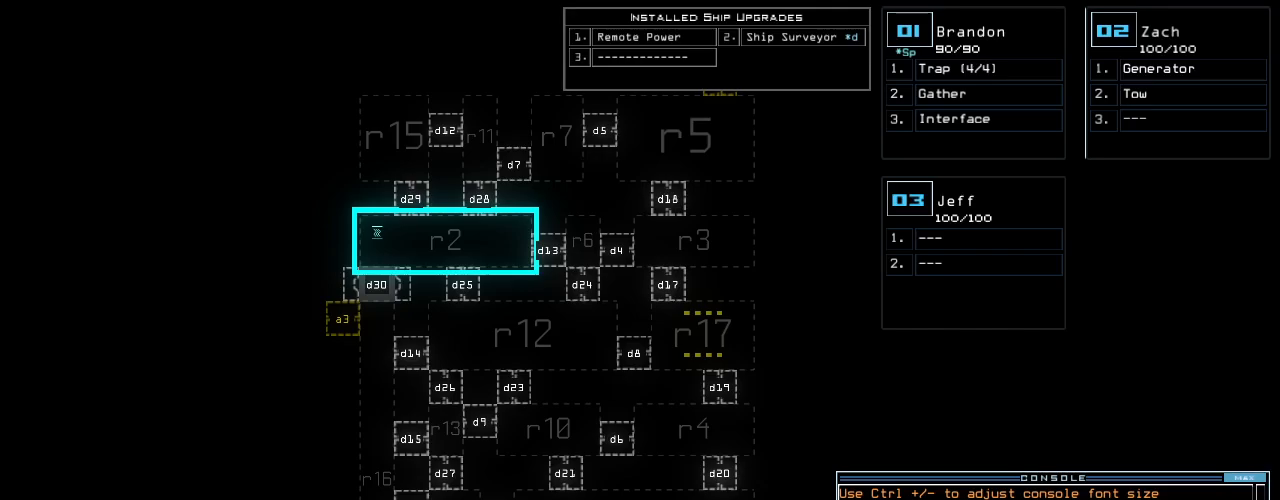
{"keys": [], "events": [[100, ".", "down"], [100, "return", "down"], [160, ".", "up"], [180, "return", "up"], [400, "2", "down"], [460, "2", "up"]]}